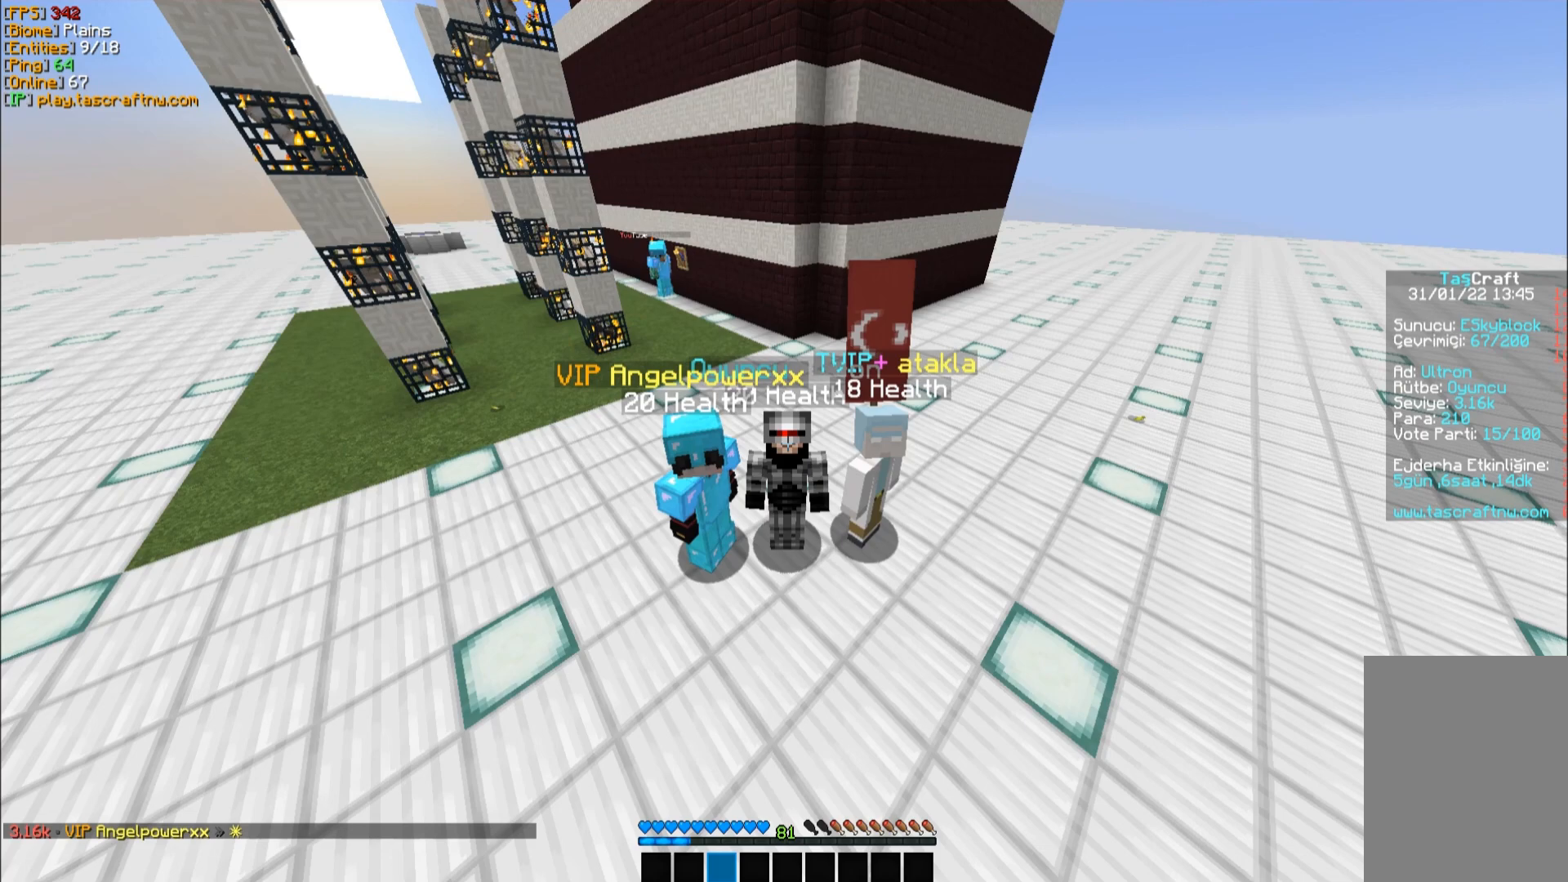
Gameplay with keyboard and mouse; each line is a JSON object with the keys and mouse buttons held at the frame after it. "events" lists presses ("down") and releases ("up") of "a", "d", "s", "w", "mouse_left" and "mouse_right" between this image and that frame as [ms after this image, input, new state], when the widget could be followed in between. "mouse_left", "mouse_right" = the "left", "right" buttons of the "mouse" list. No other keys are recorded. Fast repeated clicks can show as one long hold. Mouse movement is not recorded.
{"keys": [], "mouse": [], "events": []}
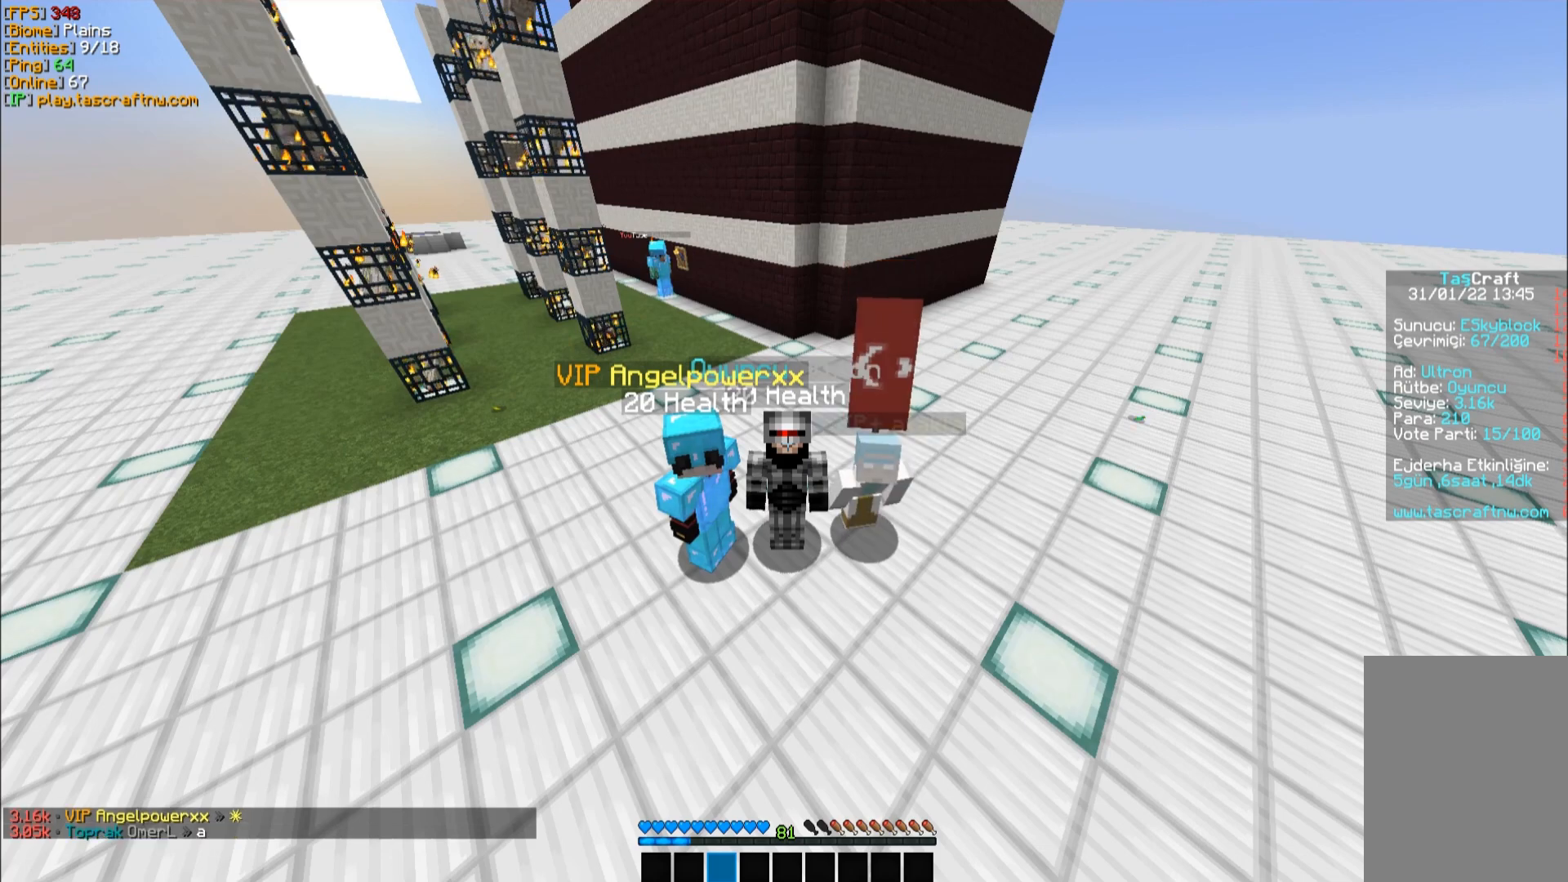
{"keys": [], "mouse": [], "events": []}
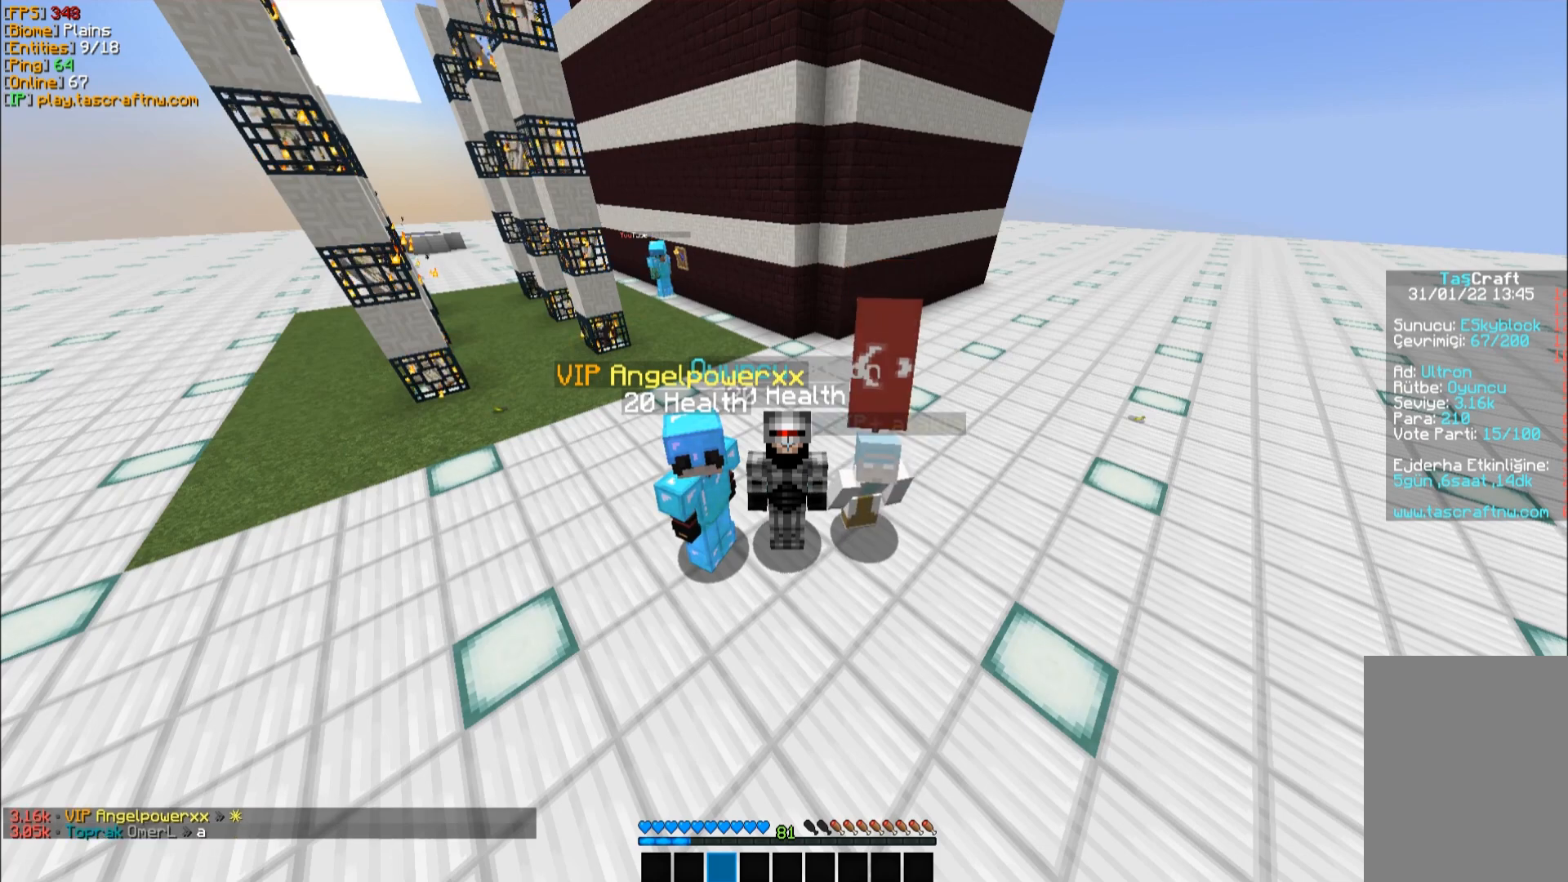
{"keys": [], "mouse": [], "events": []}
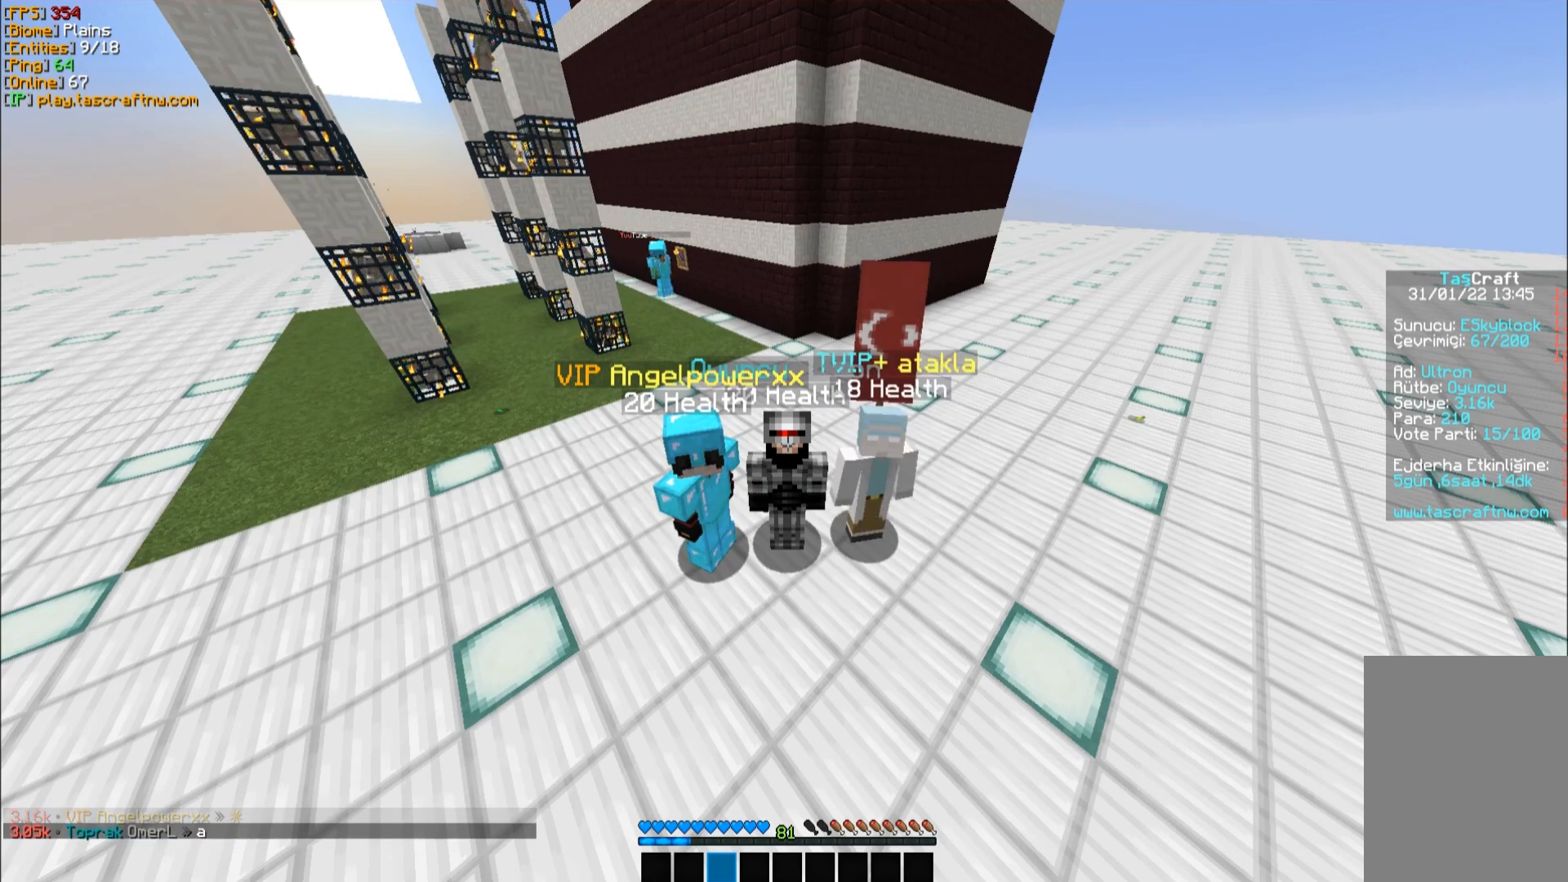
{"keys": ["w"], "mouse": [], "events": [[367, "w", "down"]]}
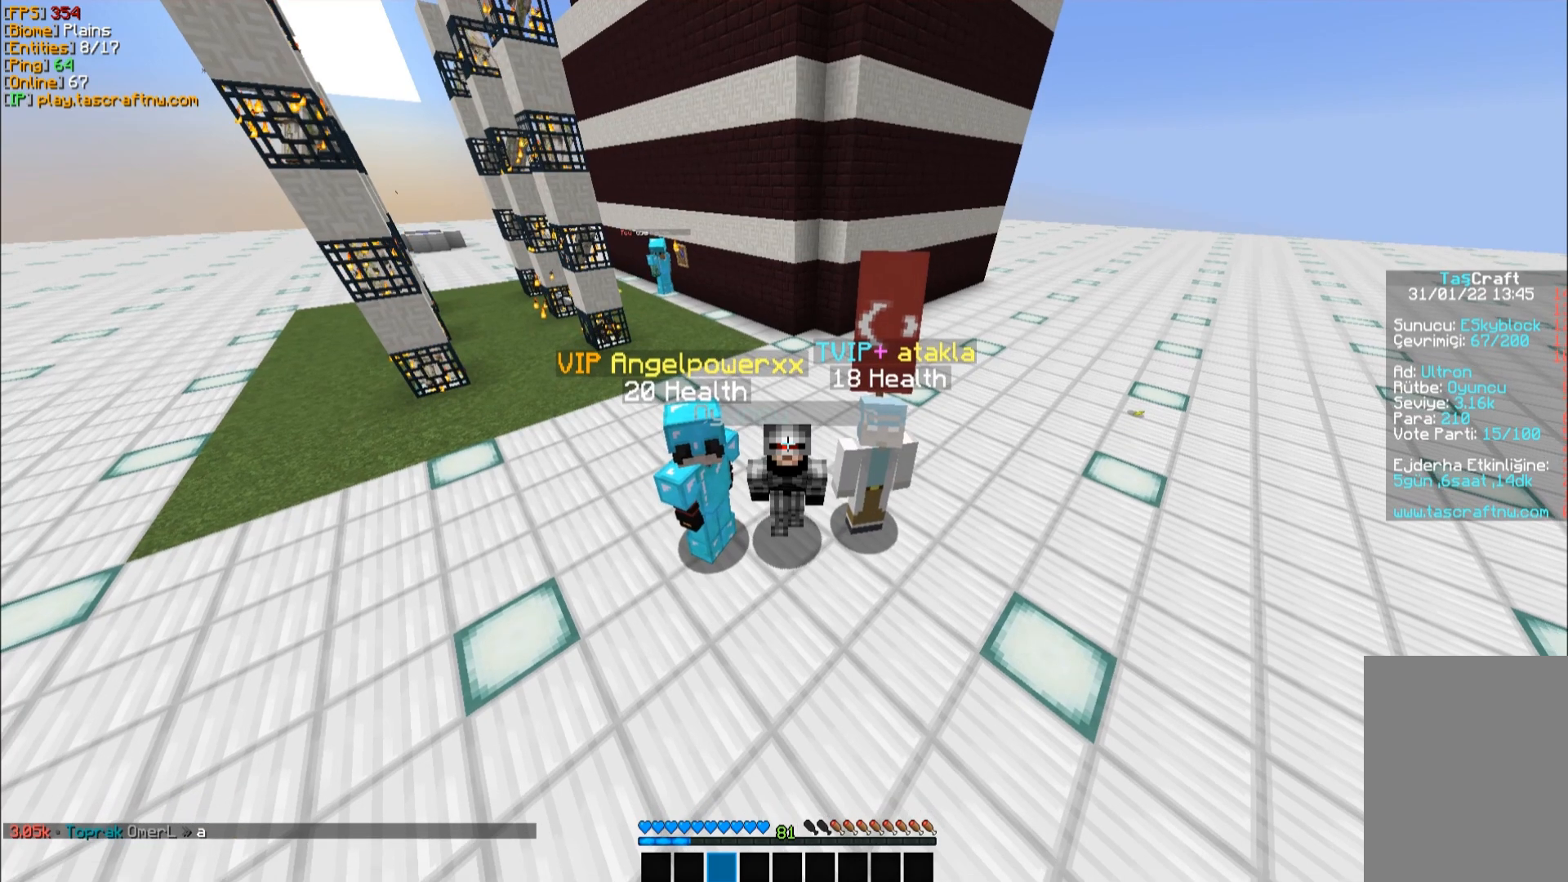
{"keys": ["s"], "mouse": [], "events": [[50, "w", "up"], [333, "s", "down"]]}
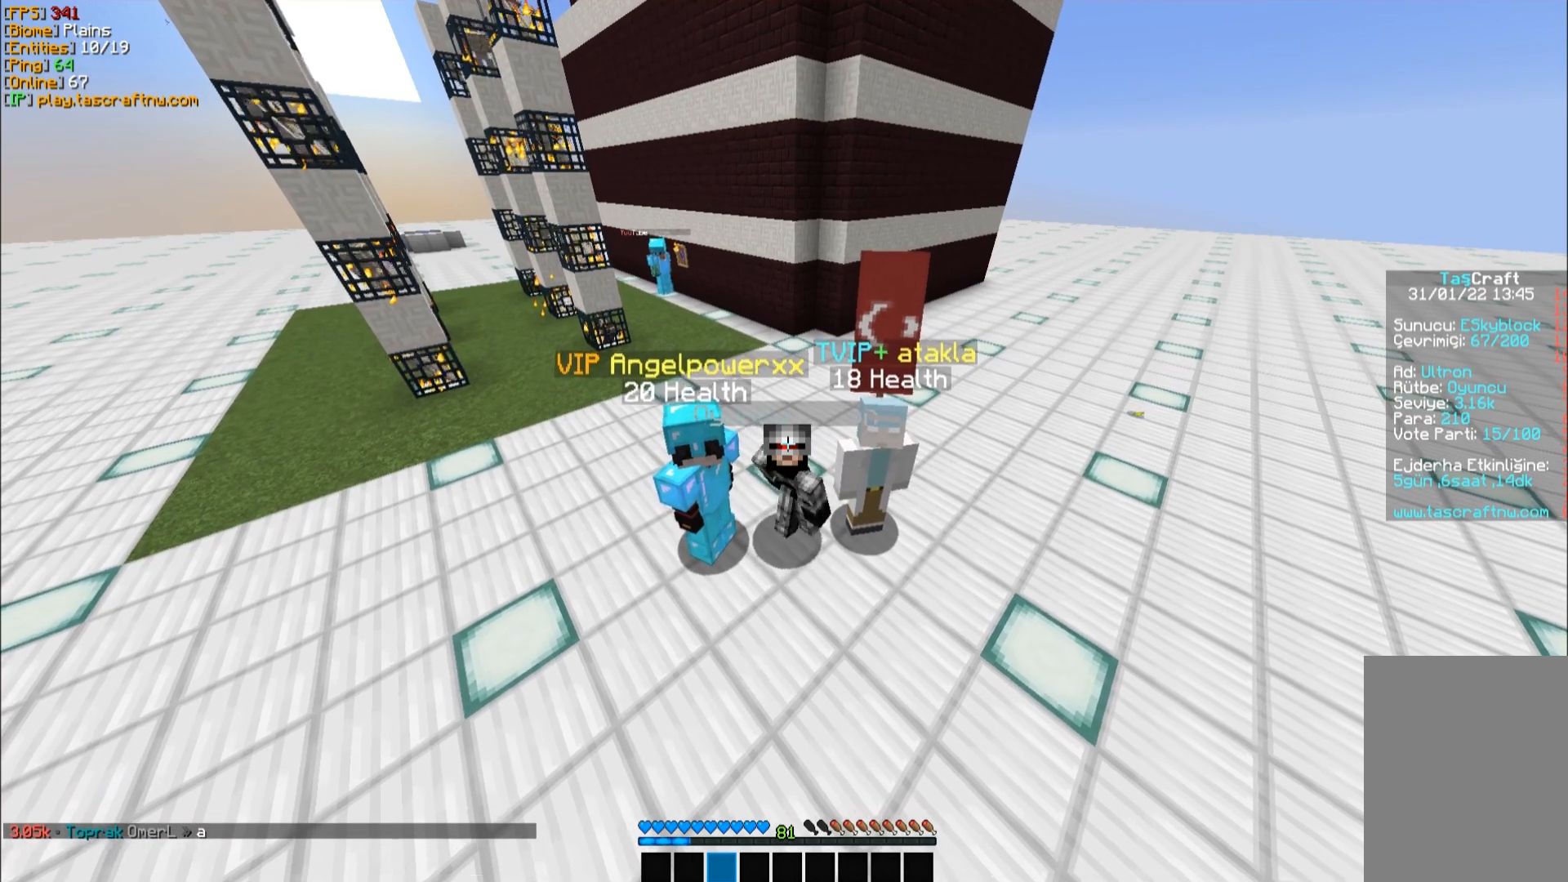
{"keys": [], "mouse": [], "events": [[100, "s", "up"], [300, "w", "down"], [467, "w", "up"]]}
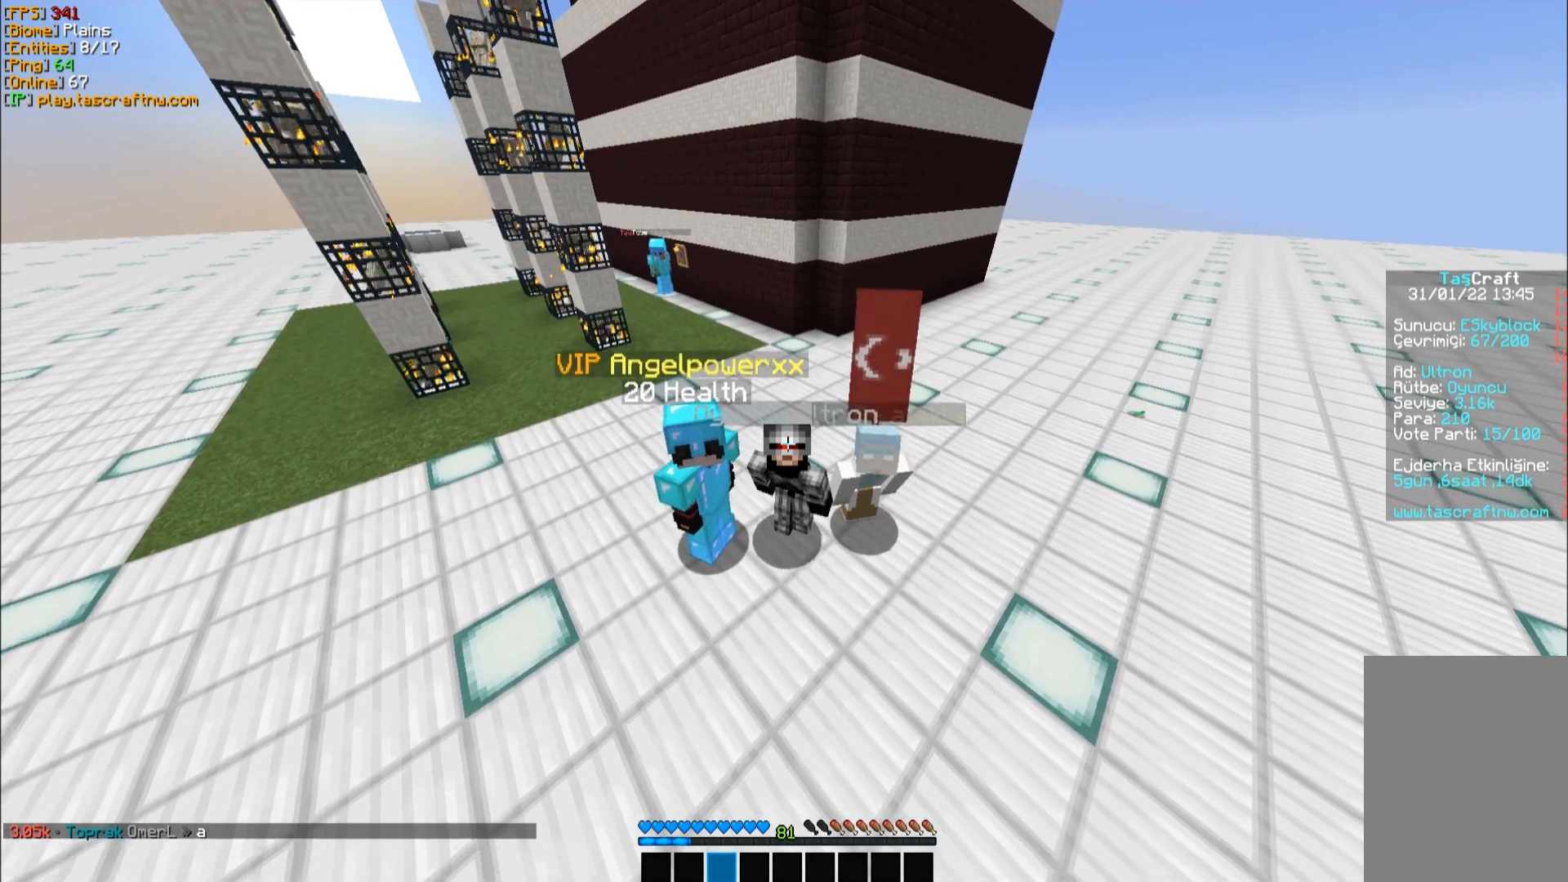
{"keys": [], "mouse": [], "events": []}
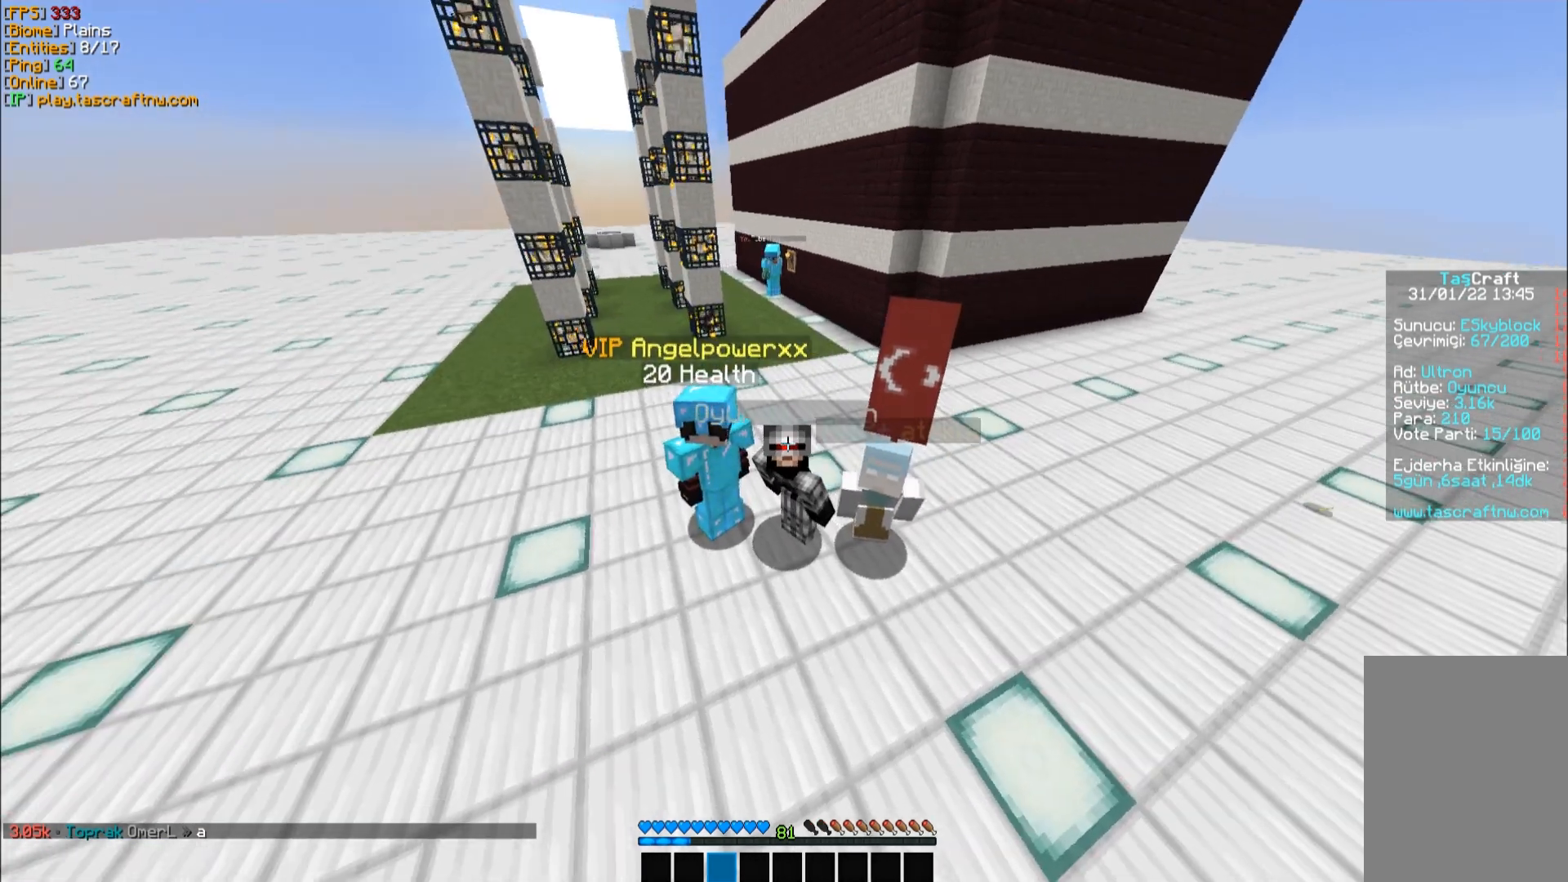
{"keys": [], "mouse": [], "events": []}
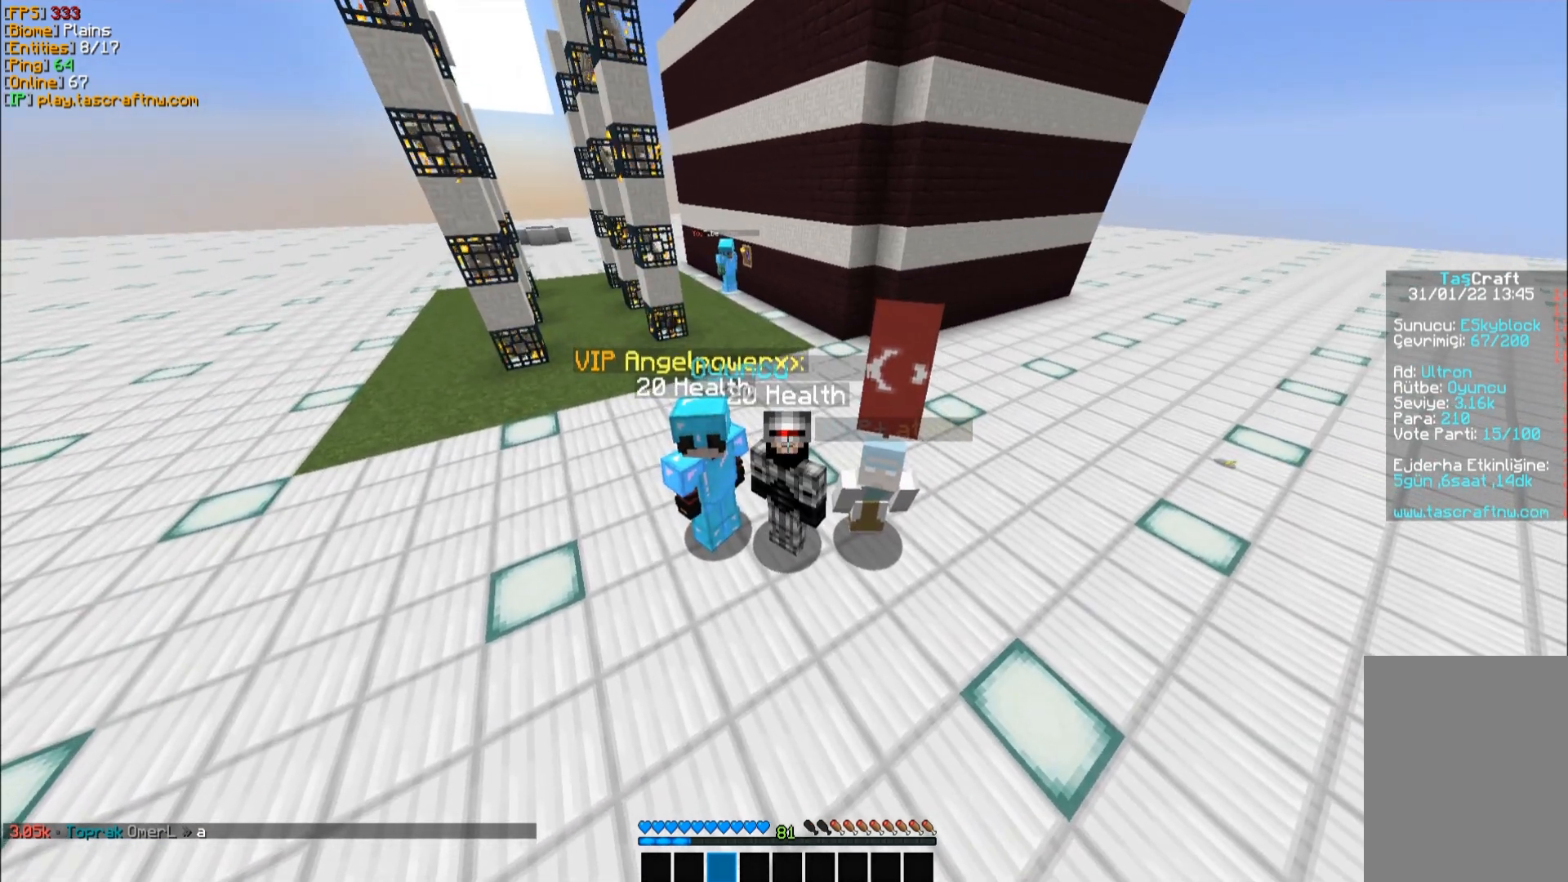
{"keys": [], "mouse": [], "events": []}
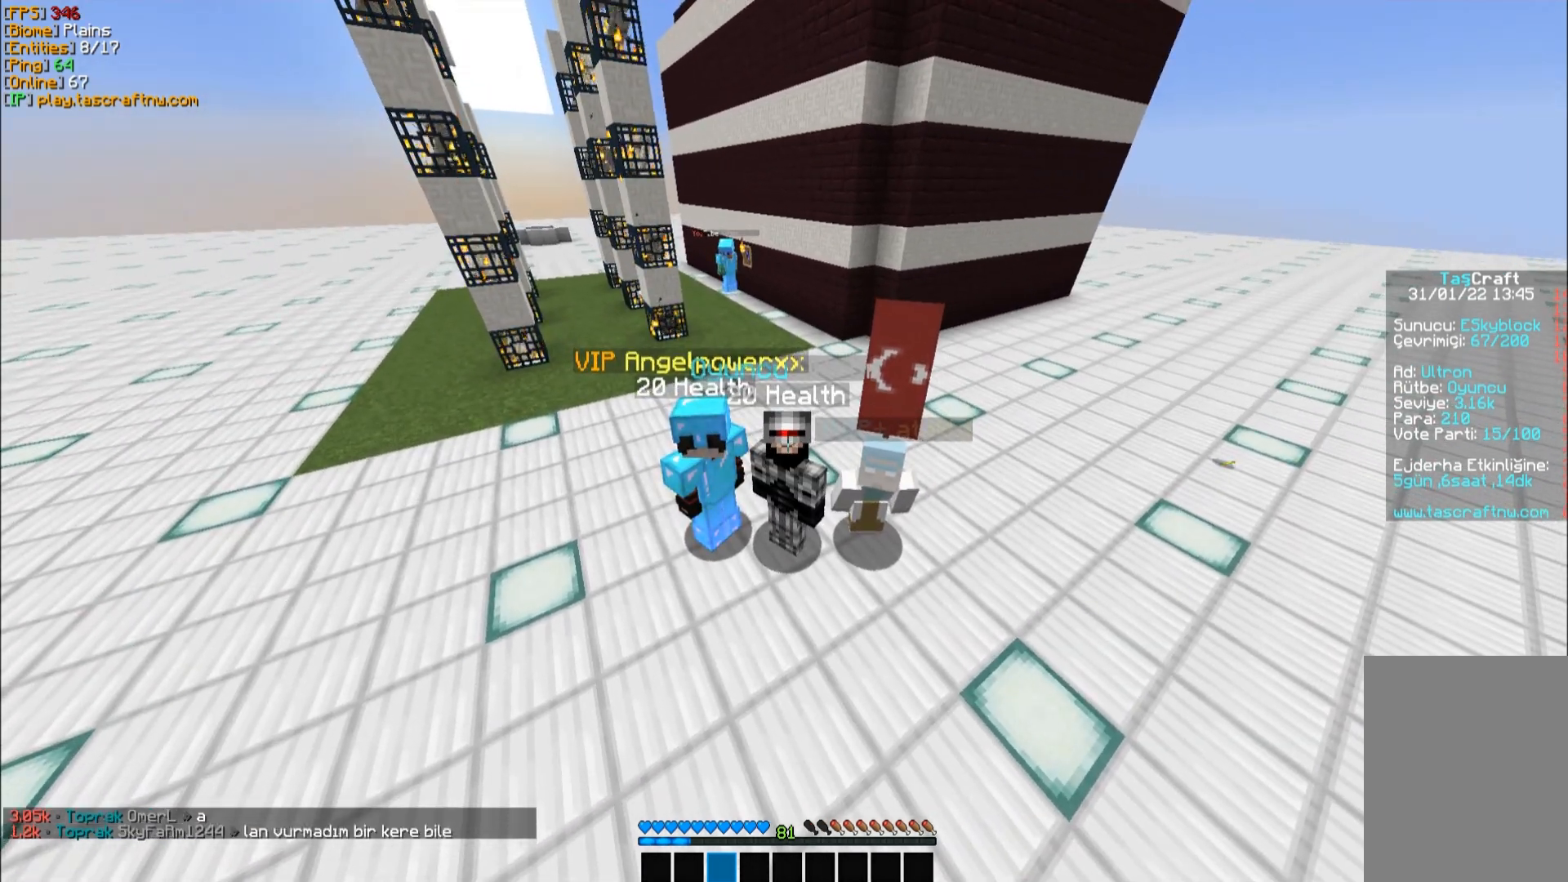
{"keys": [], "mouse": [], "events": []}
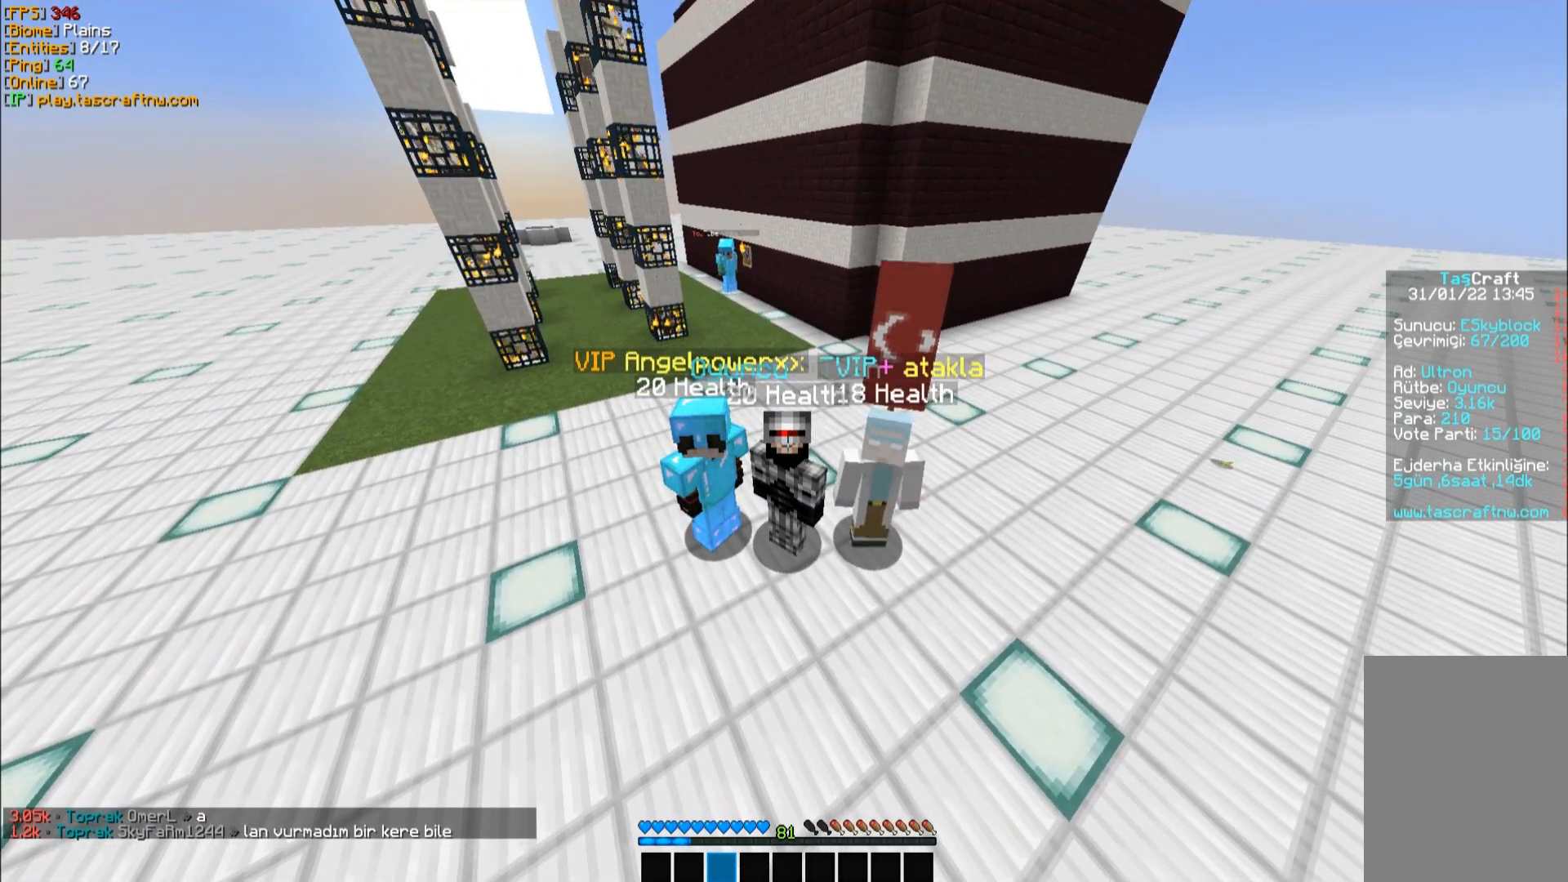
{"keys": [], "mouse": [], "events": []}
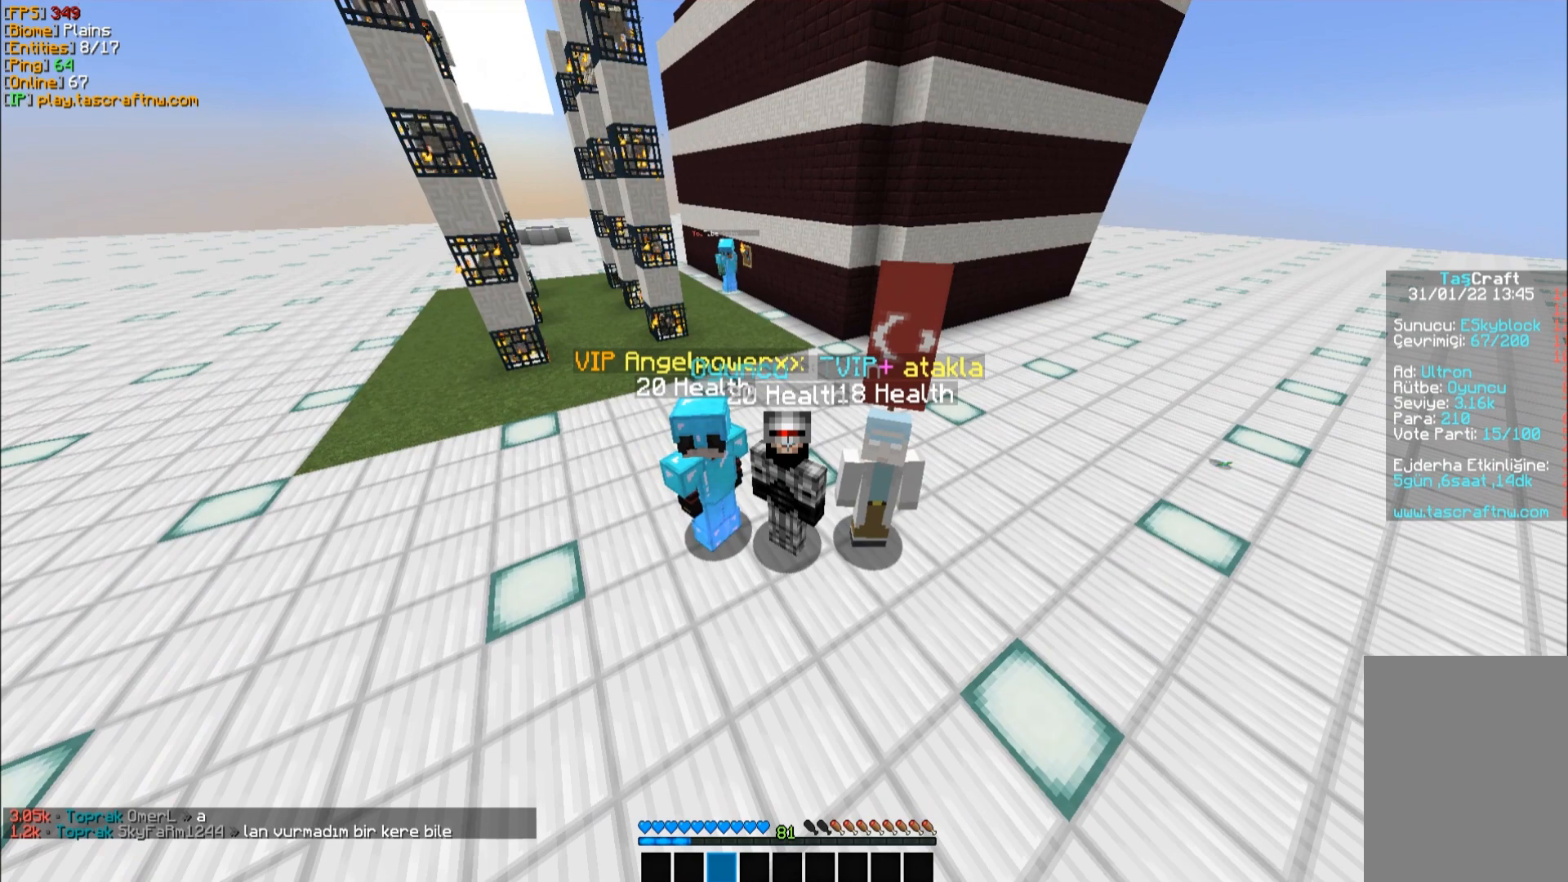
{"keys": [], "mouse": [], "events": []}
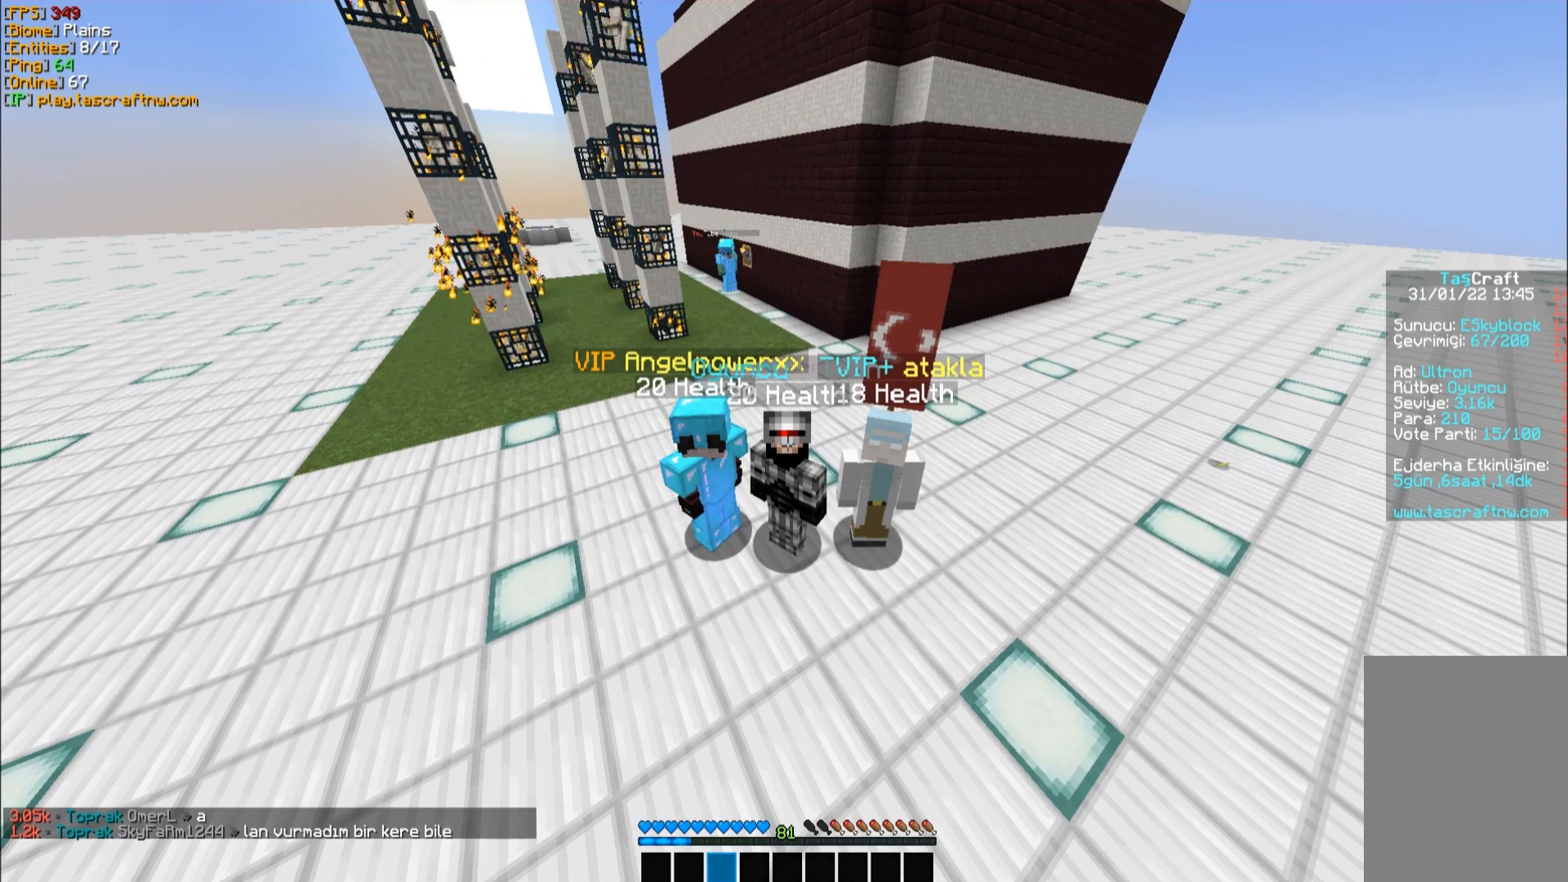
{"keys": [], "mouse": [], "events": []}